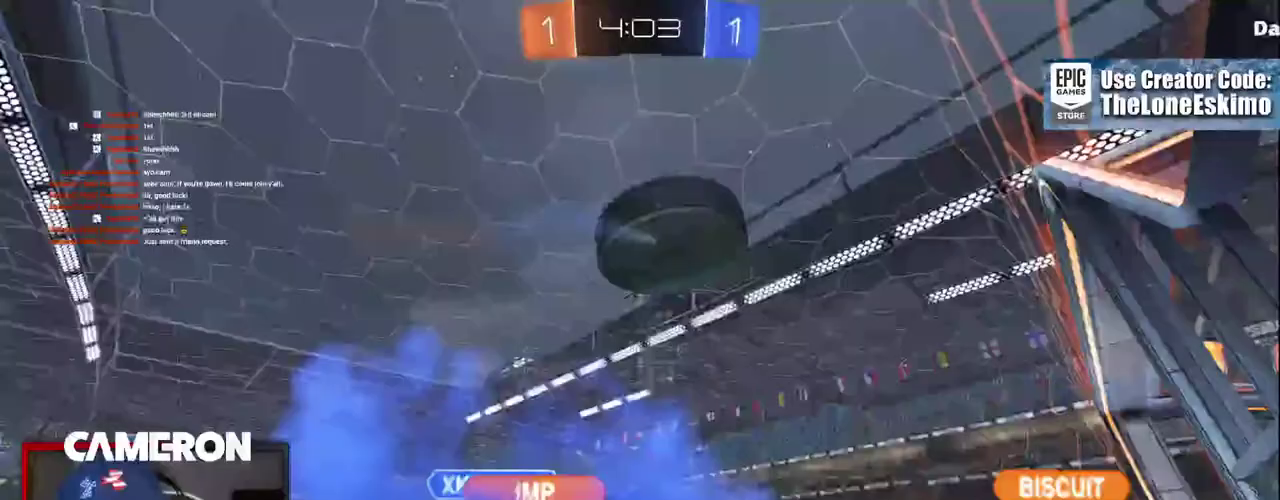
Gameplay with a controller (Xbox layout); each line is a JSON object with the inputs held at the frame after it. "events" lists button and stick changes between this image and that frame as [ms after this image, input, new state], when the widget could be followed in between. This document gives stick clicks only as held states, not as events. Not read: L1 L3 R1.
{"buttons": ["R2"], "left_stick": "right", "right_stick": "center", "events": [[67, "left_stick", "right"], [150, "R2", "up"], [183, "L2", "down"], [250, "right_stick", "down"], [267, "R2", "down"], [300, "left_stick", "up-right"], [300, "right_stick", "center"], [350, "L2", "up"], [367, "left_stick", "center"], [483, "left_stick", "right"]]}
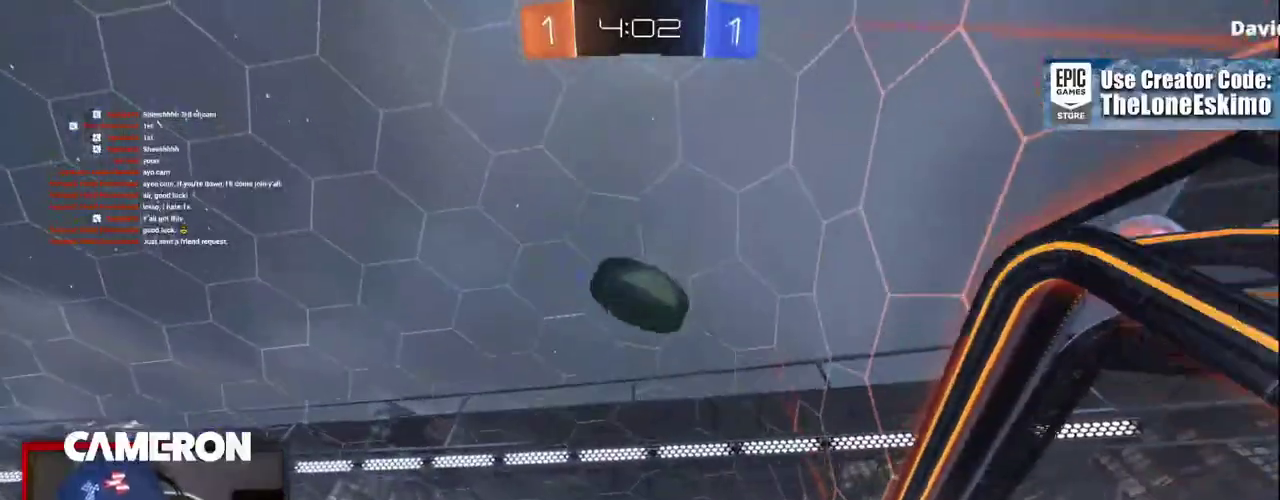
{"buttons": ["R2"], "left_stick": "center", "right_stick": "center", "events": [[67, "left_stick", "center"], [300, "left_stick", "up-left"], [417, "left_stick", "center"]]}
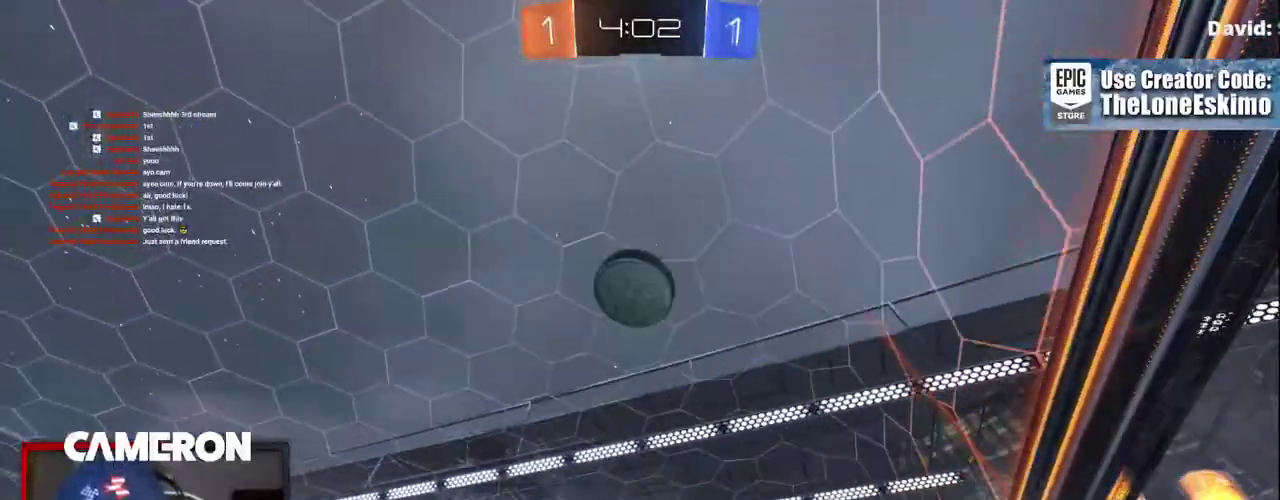
{"buttons": ["R2"], "left_stick": "right", "right_stick": "center", "events": [[283, "left_stick", "right"], [383, "left_stick", "center"], [500, "left_stick", "right"]]}
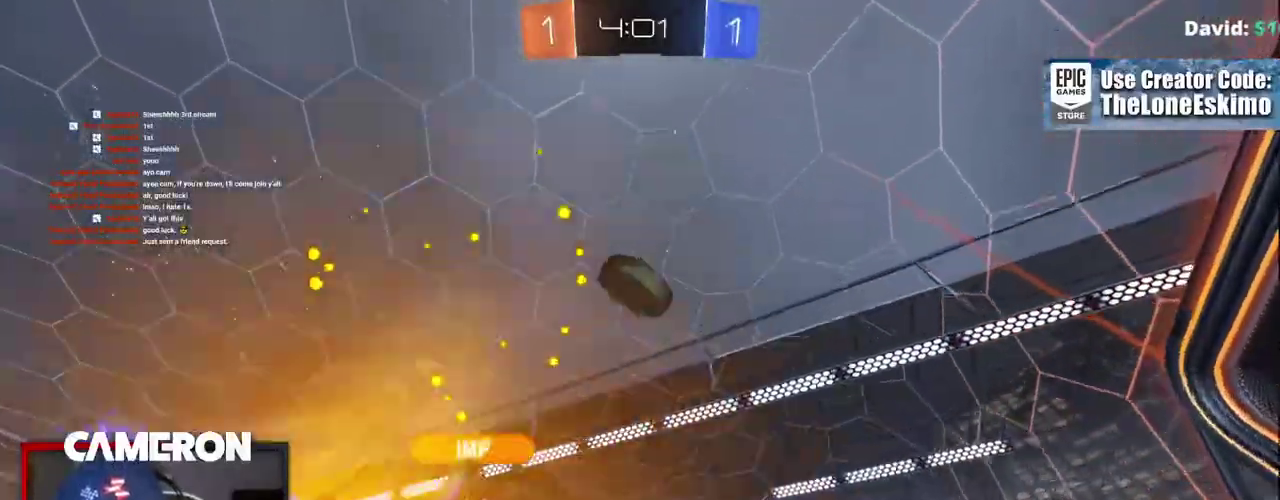
{"buttons": ["R2"], "left_stick": "center", "right_stick": "center", "events": [[100, "left_stick", "center"]]}
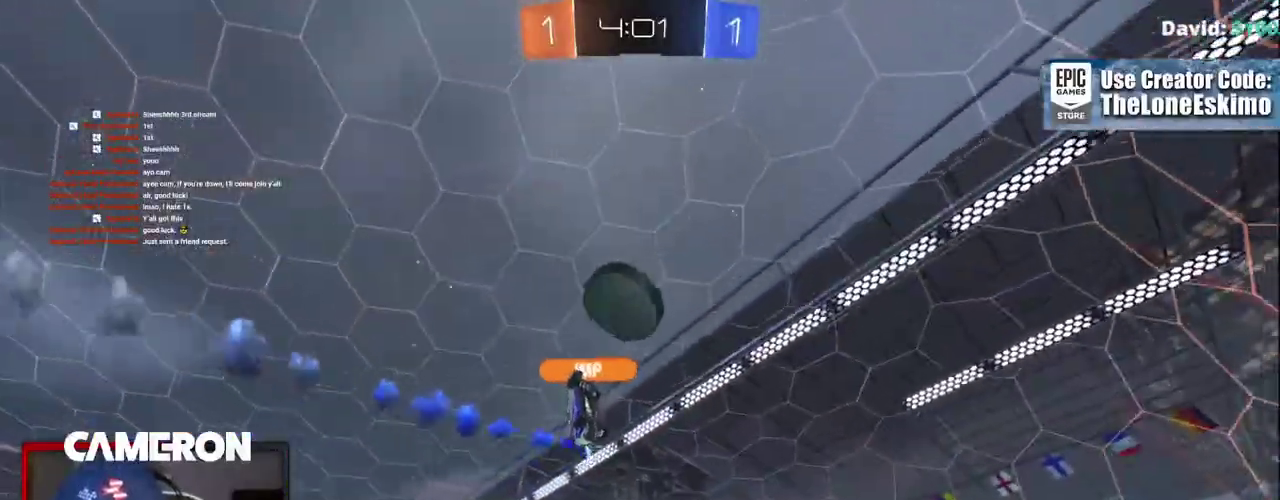
{"buttons": ["R2"], "left_stick": "center", "right_stick": "center"}
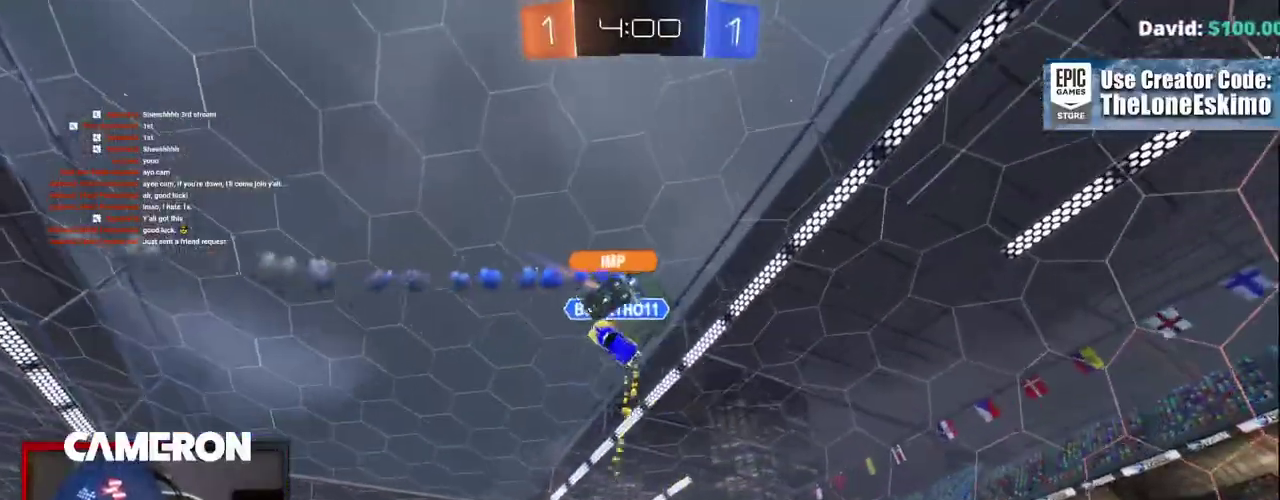
{"buttons": ["R2"], "left_stick": "center", "right_stick": "center", "events": [[167, "left_stick", "right"], [250, "left_stick", "center"], [367, "left_stick", "up-left"], [483, "left_stick", "center"]]}
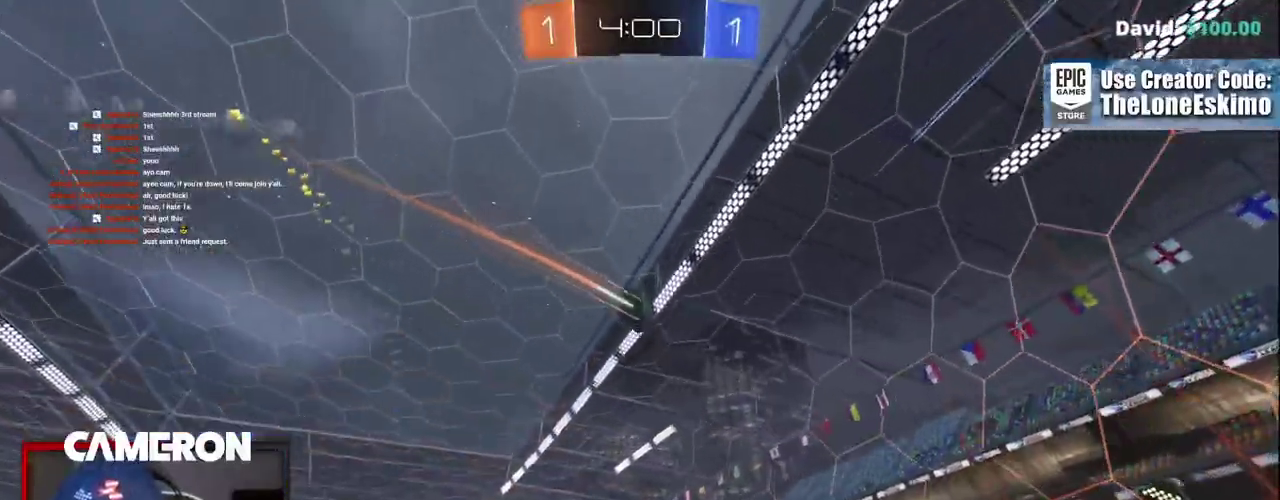
{"buttons": ["R2"], "left_stick": "left", "right_stick": "center", "events": [[183, "left_stick", "left"]]}
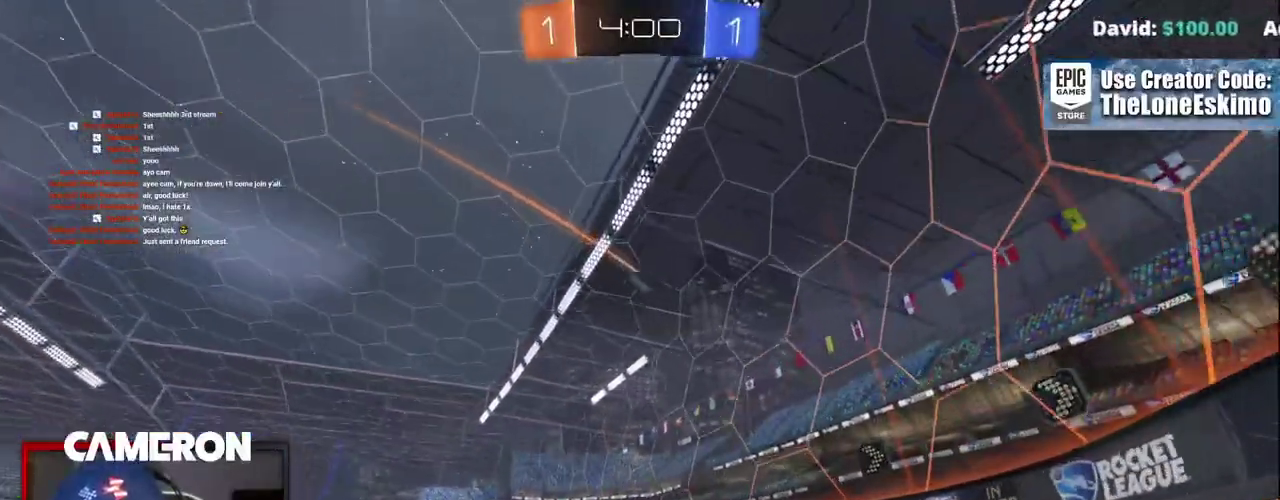
{"buttons": ["B", "R2"], "left_stick": "center", "right_stick": "center", "events": [[300, "left_stick", "center"], [433, "B", "down"]]}
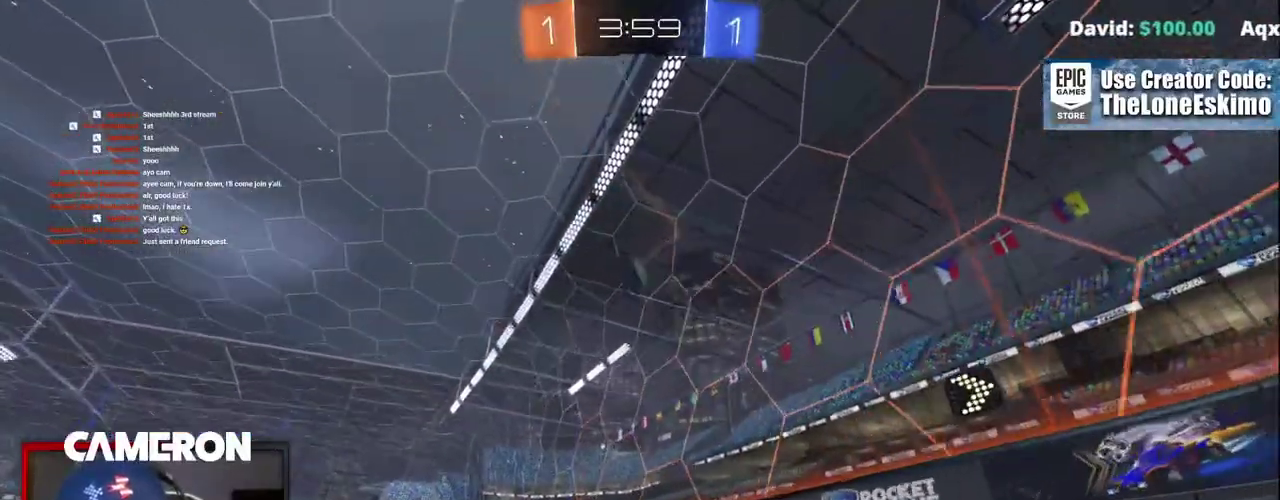
{"buttons": ["B", "R2"], "left_stick": "down-left", "right_stick": "center", "events": [[117, "B", "up"], [233, "left_stick", "down-right"], [250, "A", "down"], [400, "B", "down"], [417, "left_stick", "down"], [467, "A", "up"], [467, "left_stick", "down-left"]]}
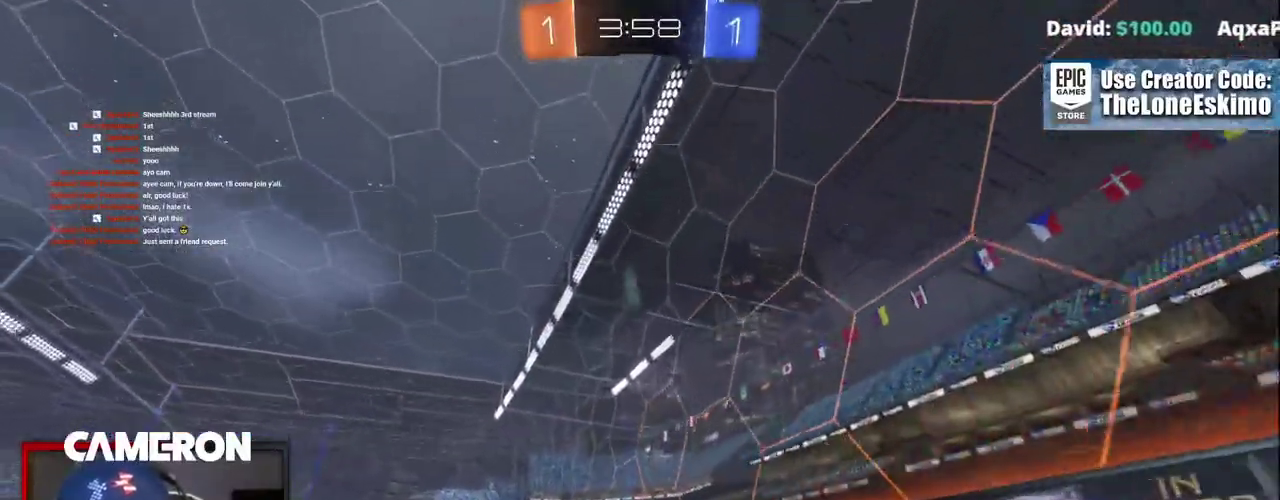
{"buttons": ["B", "R2"], "left_stick": "up-left", "right_stick": "center", "events": [[117, "left_stick", "up-right"], [217, "left_stick", "up"], [350, "left_stick", "center"], [483, "left_stick", "up-left"]]}
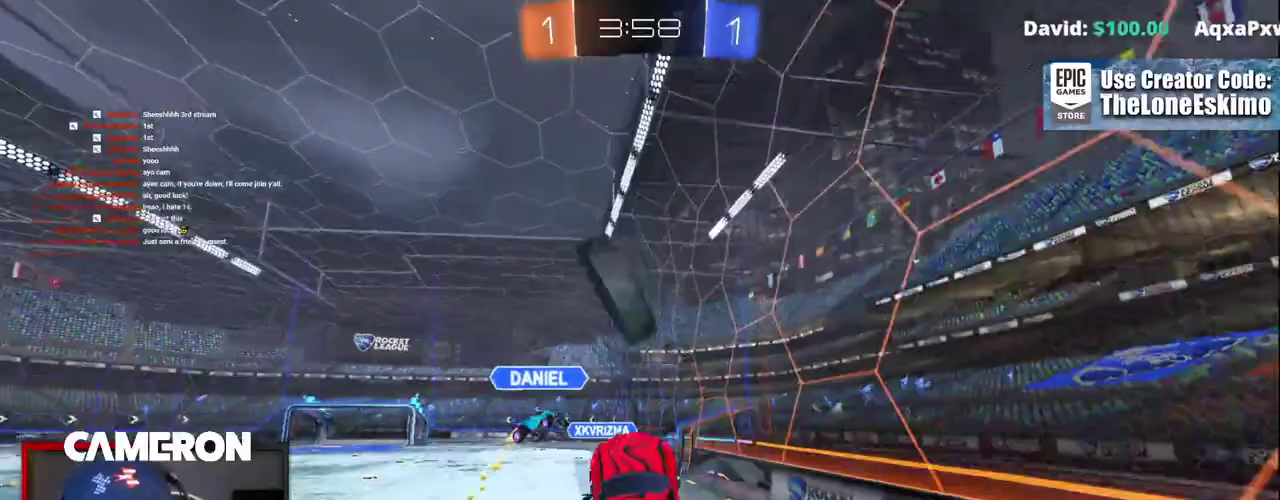
{"buttons": ["R2"], "left_stick": "up", "right_stick": "center", "events": [[133, "A", "down"], [167, "left_stick", "up"], [383, "A", "up"], [467, "B", "up"]]}
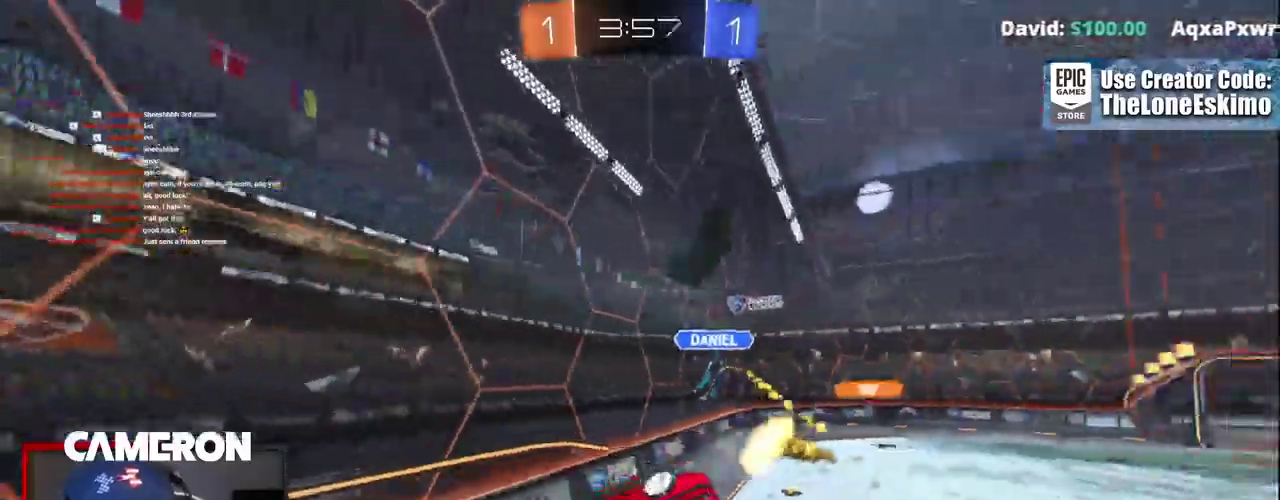
{"buttons": ["R2"], "left_stick": "up-right", "right_stick": "center", "events": [[17, "left_stick", "up-right"]]}
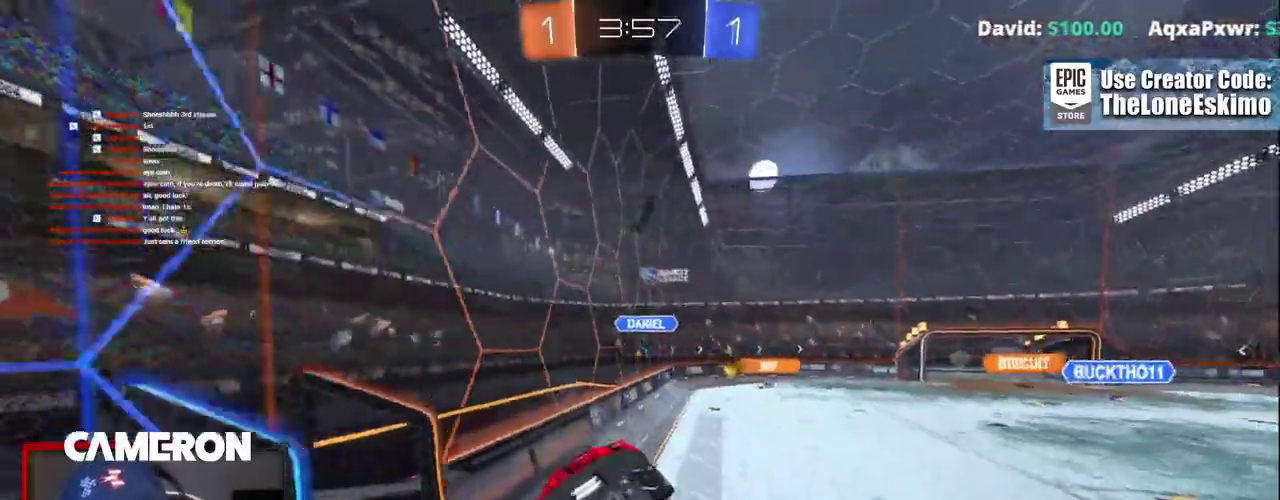
{"buttons": ["R2"], "left_stick": "center", "right_stick": "center", "events": [[33, "left_stick", "center"], [117, "left_stick", "up"], [267, "left_stick", "center"]]}
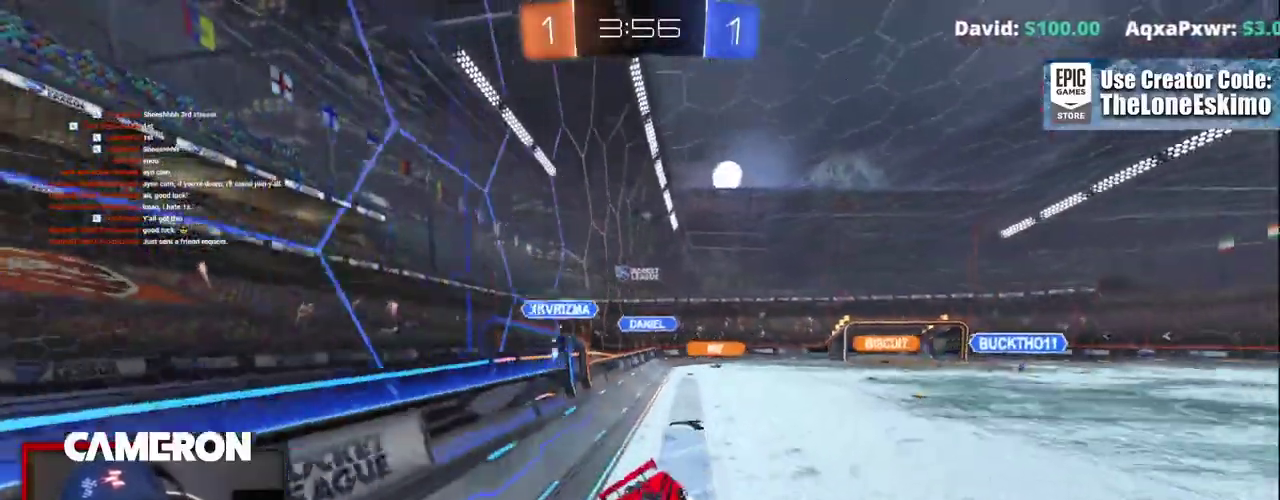
{"buttons": ["R2"], "left_stick": "left", "right_stick": "center", "events": [[100, "left_stick", "left"], [200, "left_stick", "center"], [333, "left_stick", "left"]]}
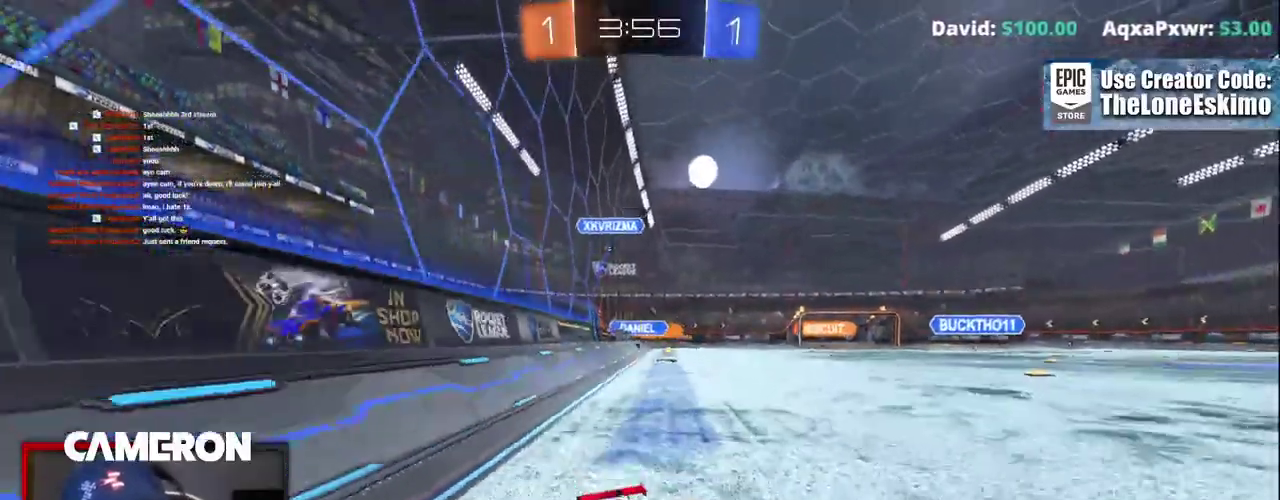
{"buttons": ["R2"], "left_stick": "left", "right_stick": "center", "events": []}
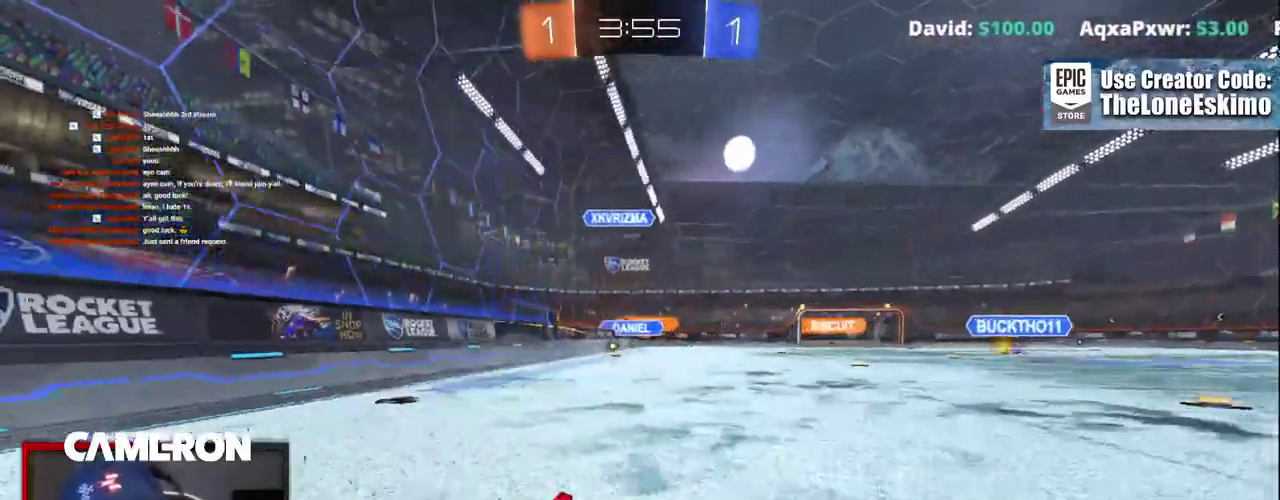
{"buttons": ["B", "R2"], "left_stick": "left", "right_stick": "center", "events": [[500, "B", "down"]]}
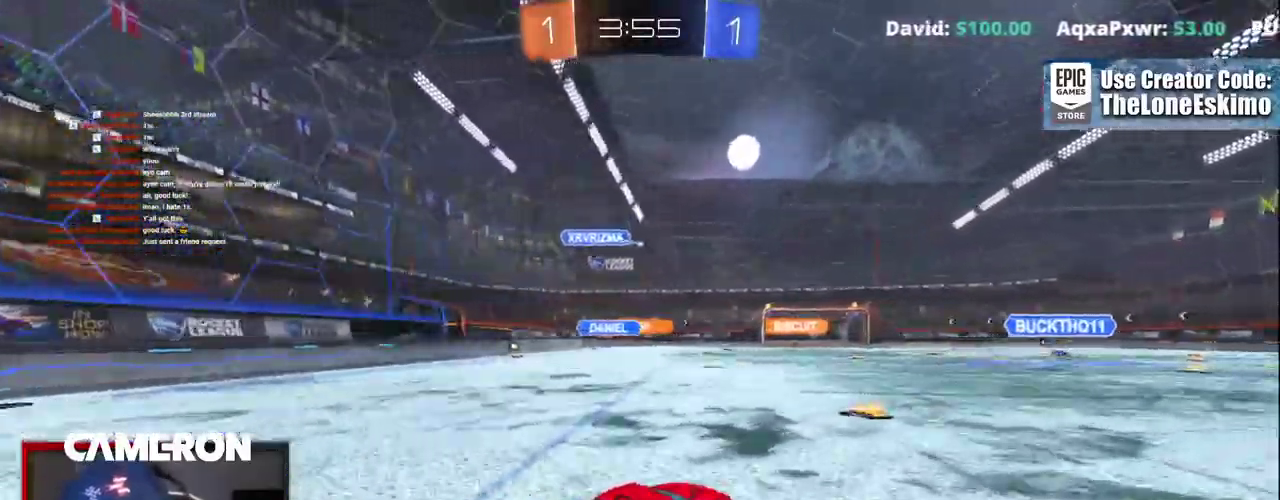
{"buttons": ["B", "R2"], "left_stick": "left", "right_stick": "center"}
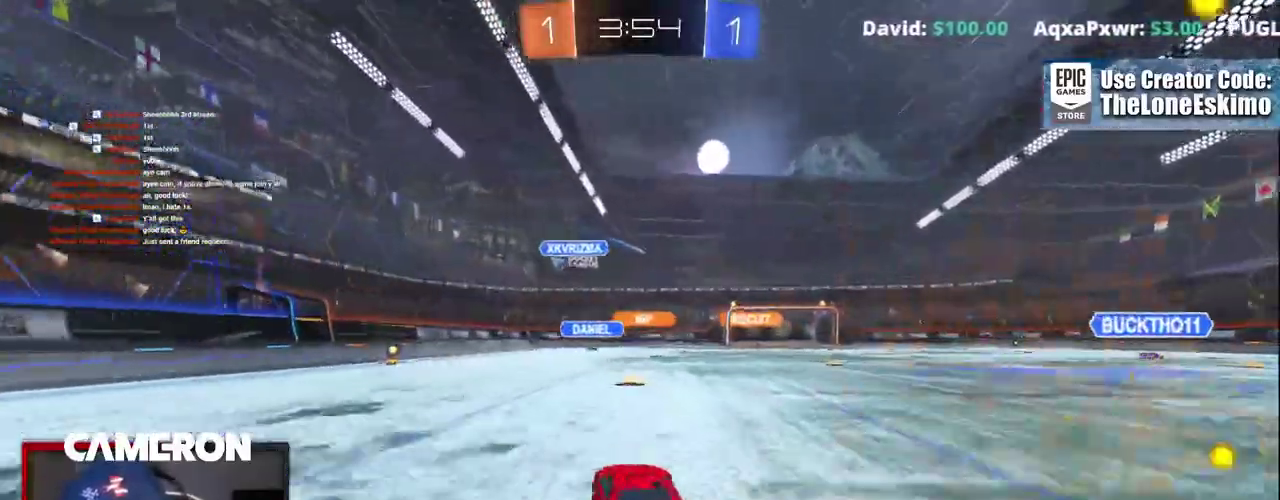
{"buttons": ["B", "R2"], "left_stick": "center", "right_stick": "center"}
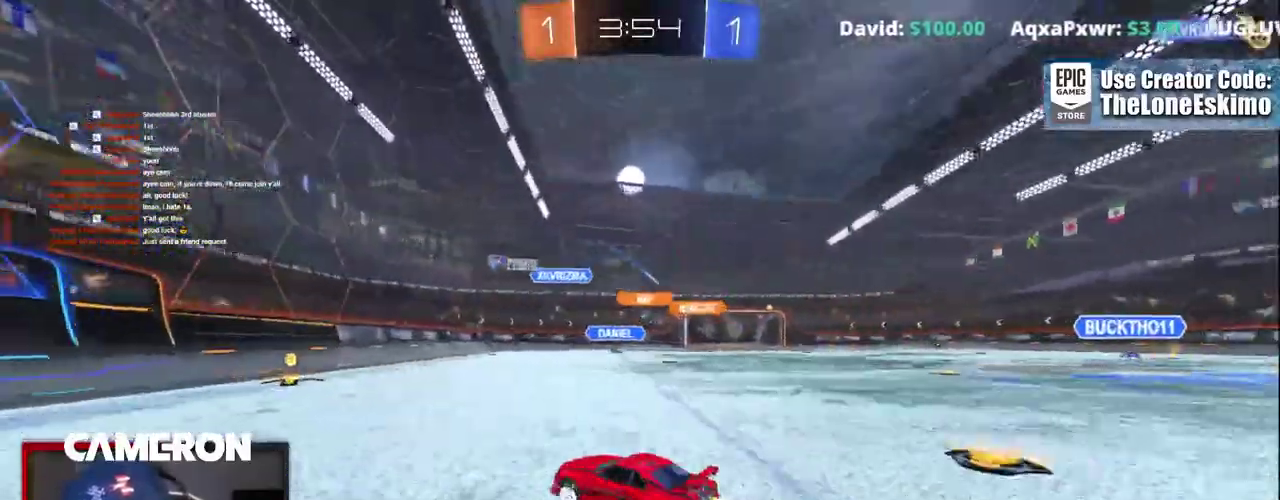
{"buttons": ["R2"], "left_stick": "right", "right_stick": "center", "events": [[400, "left_stick", "right"], [417, "B", "up"]]}
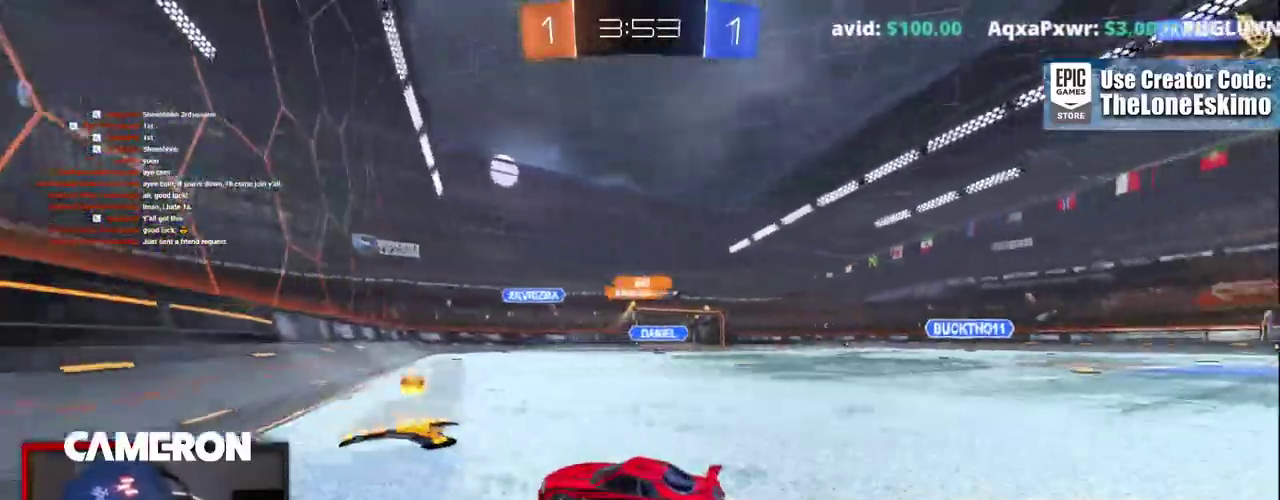
{"buttons": ["R2"], "left_stick": "right", "right_stick": "center", "events": []}
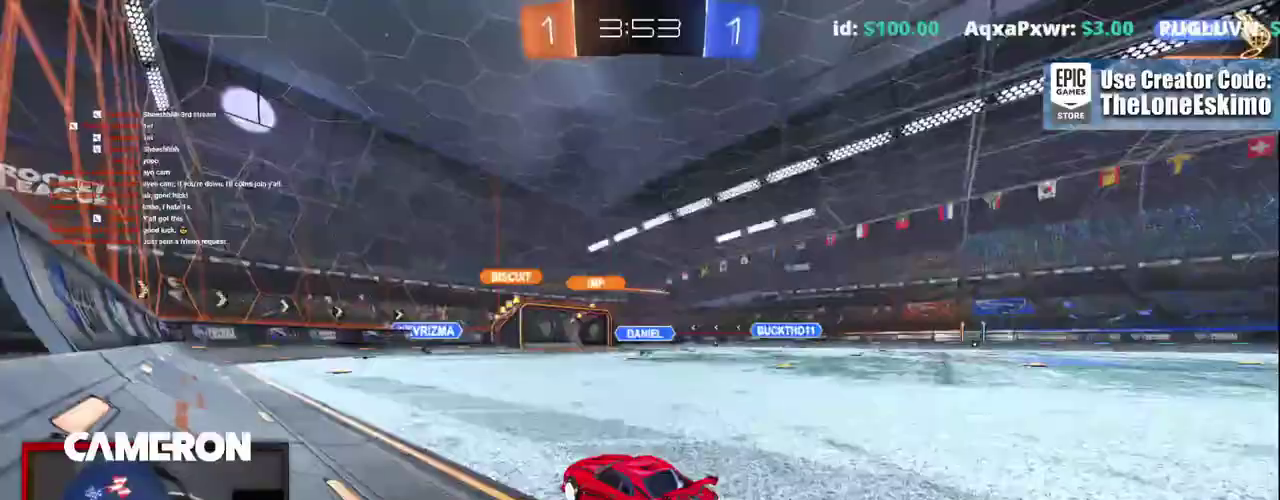
{"buttons": ["R2"], "left_stick": "center", "right_stick": "center", "events": [[17, "left_stick", "center"], [67, "B", "down"], [217, "left_stick", "right"], [317, "B", "up"], [383, "left_stick", "center"]]}
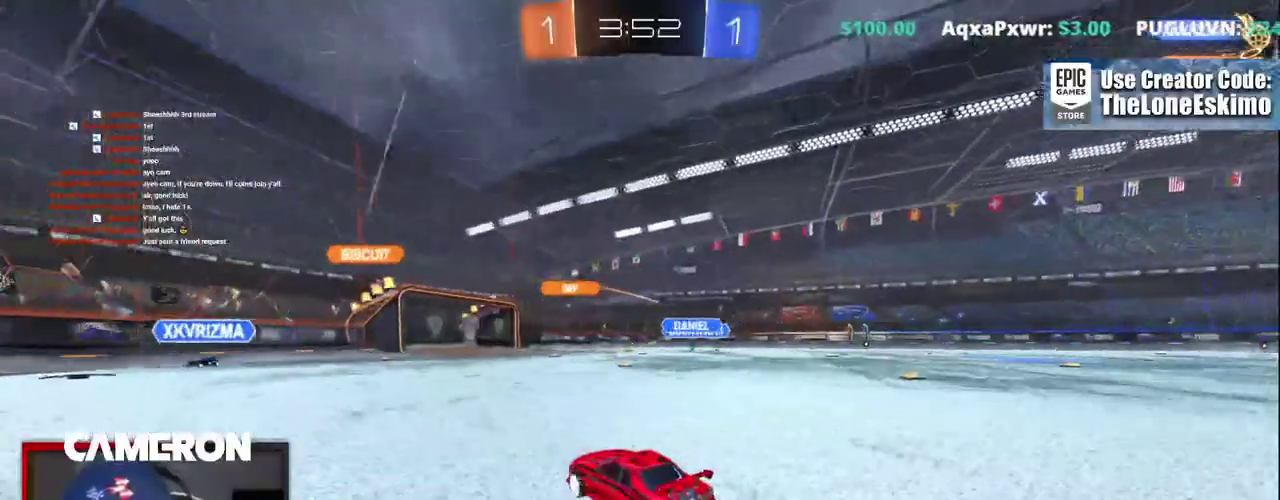
{"buttons": ["R2"], "left_stick": "center", "right_stick": "center", "events": []}
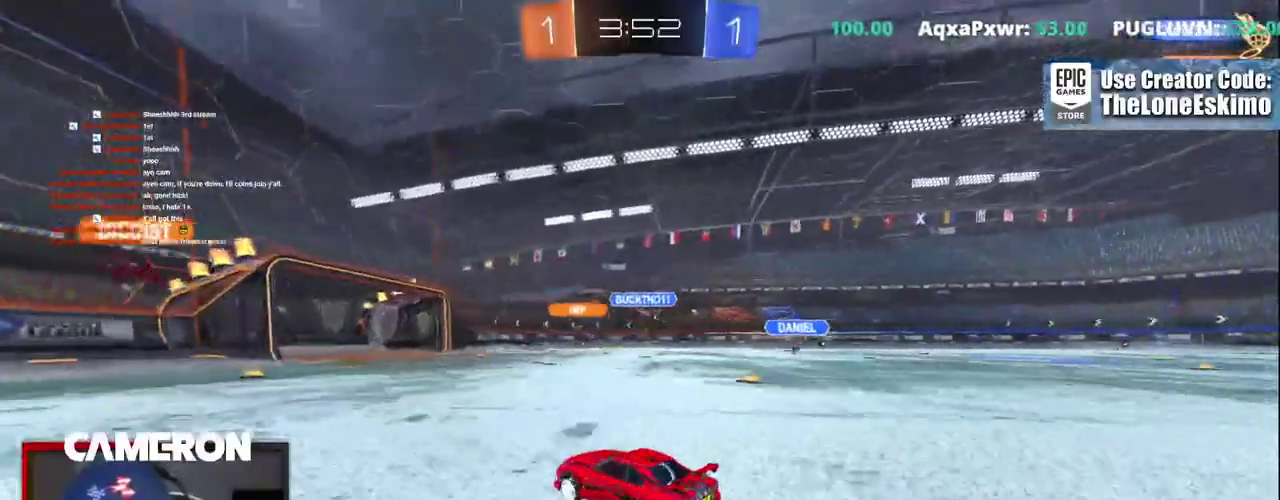
{"buttons": ["R2"], "left_stick": "right", "right_stick": "center", "events": [[483, "left_stick", "right"]]}
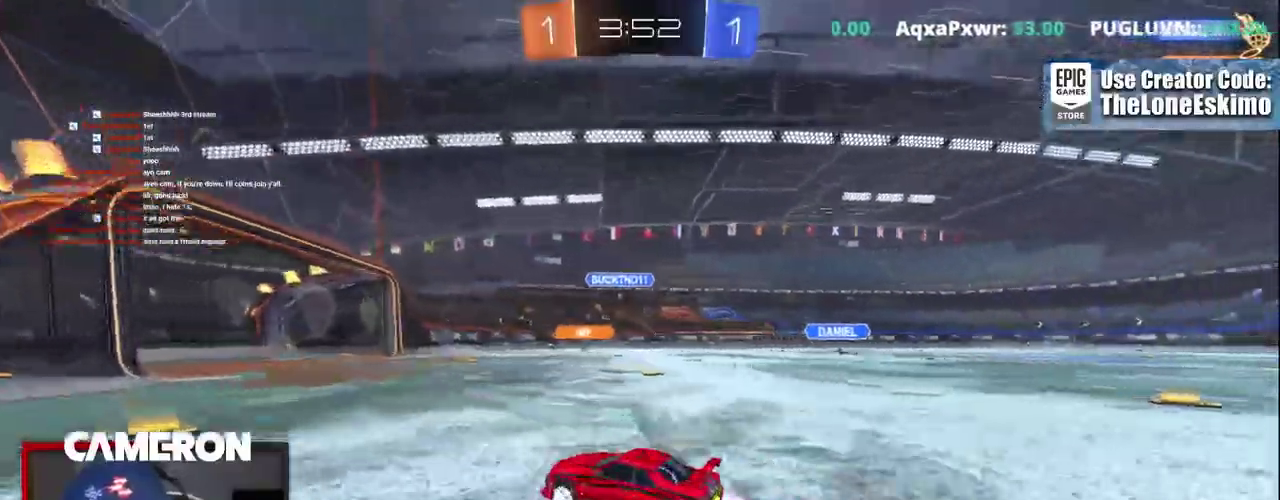
{"buttons": ["R2"], "left_stick": "center", "right_stick": "center", "events": [[100, "left_stick", "center"]]}
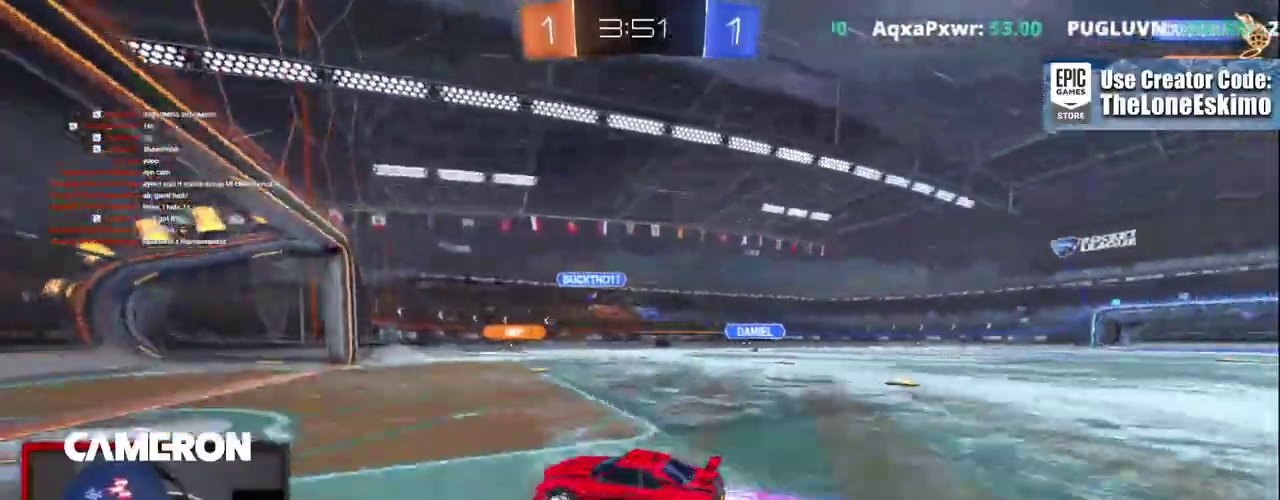
{"buttons": ["L2", "R2"], "left_stick": "right", "right_stick": "center", "events": [[50, "left_stick", "right"], [267, "L2", "down"], [333, "R2", "up"], [483, "R2", "down"]]}
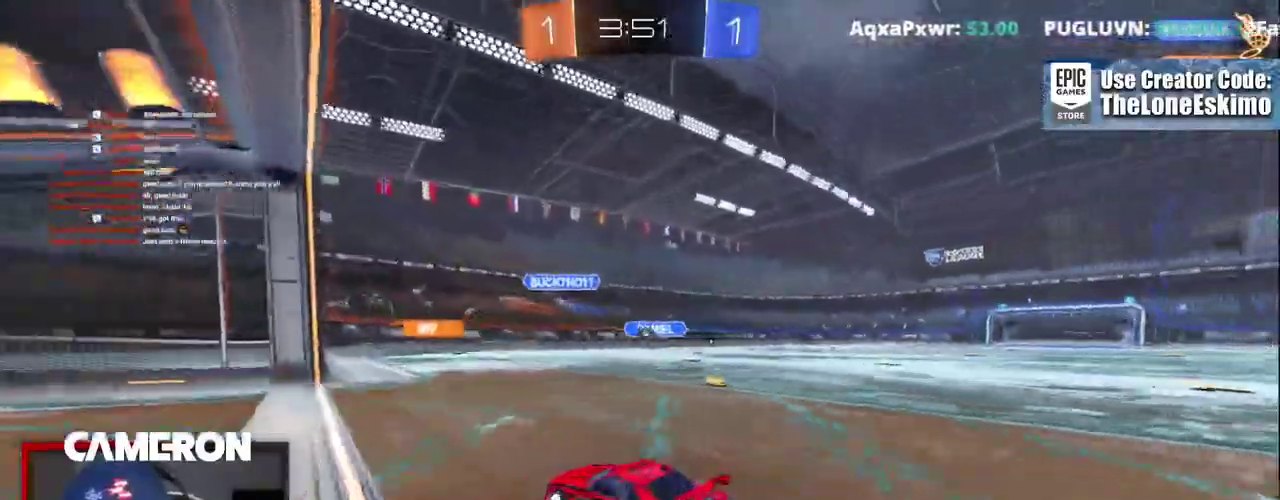
{"buttons": ["L2"], "left_stick": "center", "right_stick": "center", "events": [[17, "L2", "up"], [233, "left_stick", "center"], [350, "left_stick", "up-left"], [433, "L2", "down"], [433, "R2", "up"], [483, "left_stick", "center"]]}
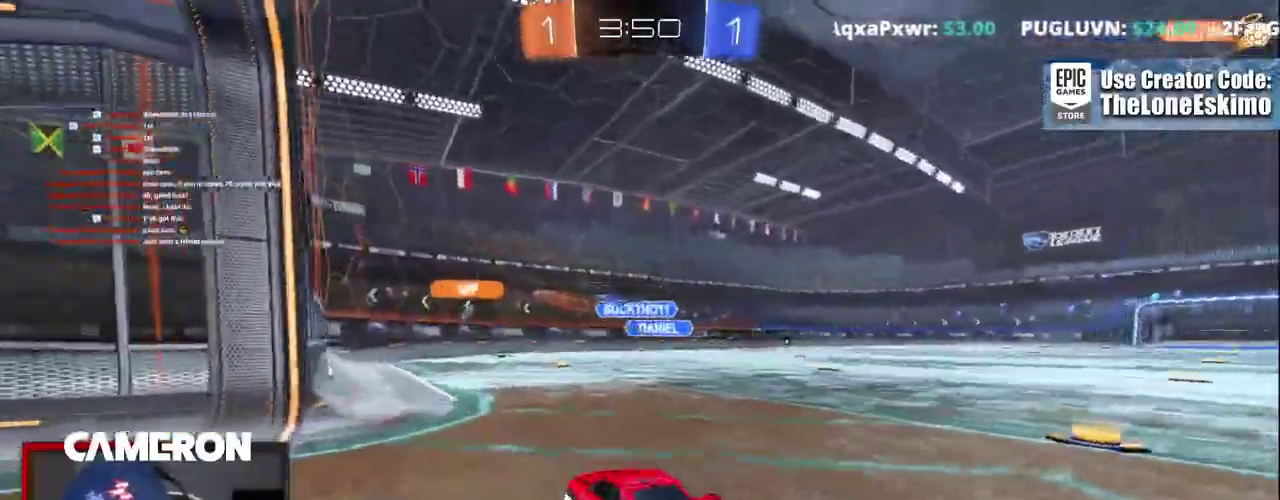
{"buttons": ["B", "R2"], "left_stick": "center", "right_stick": "center"}
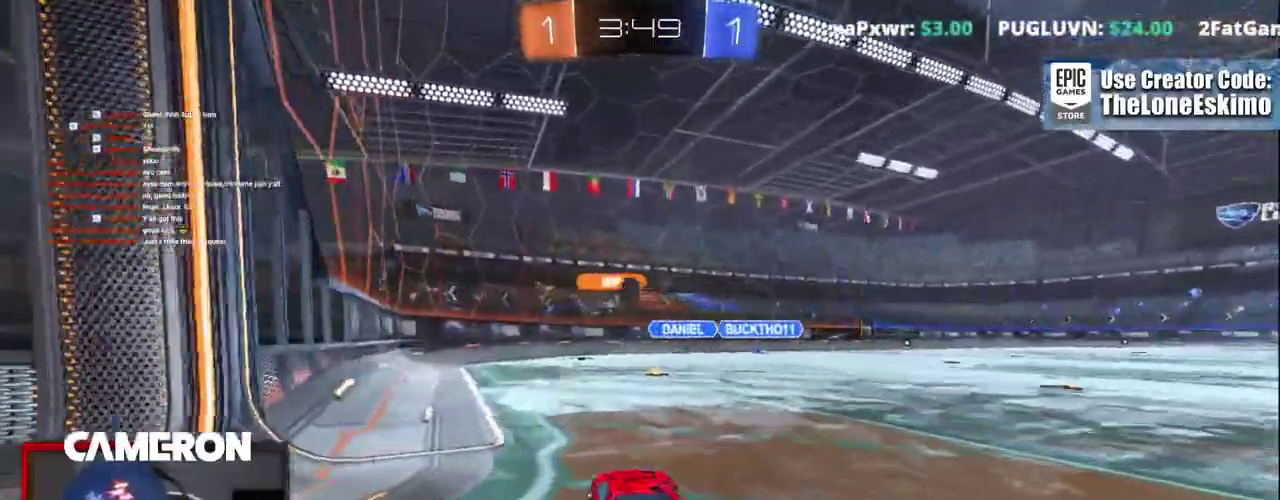
{"buttons": ["B", "R2"], "left_stick": "center", "right_stick": "center", "events": [[100, "left_stick", "right"], [483, "left_stick", "center"]]}
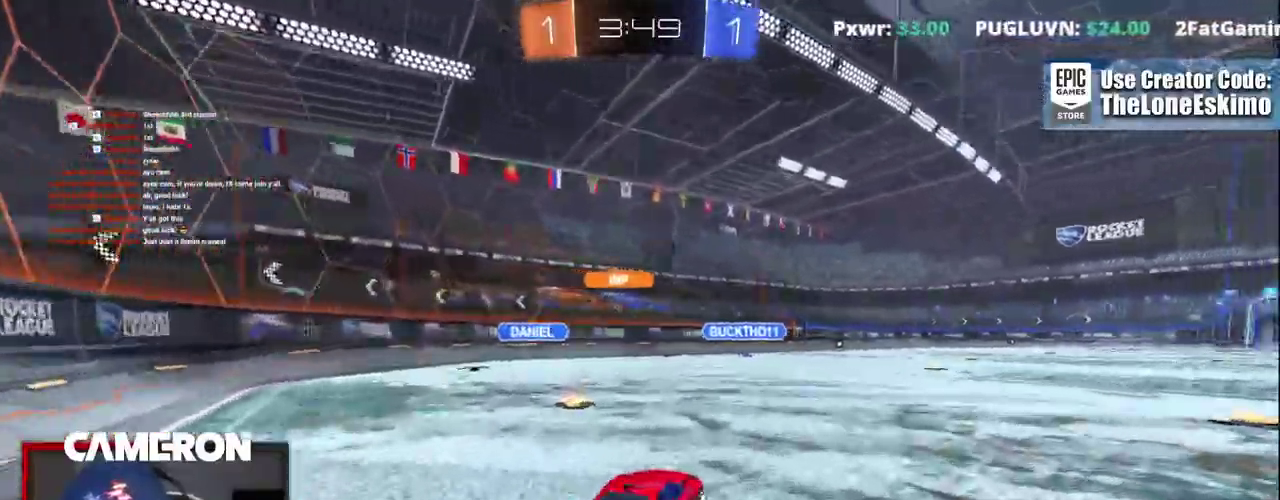
{"buttons": ["B", "R2"], "left_stick": "center", "right_stick": "center"}
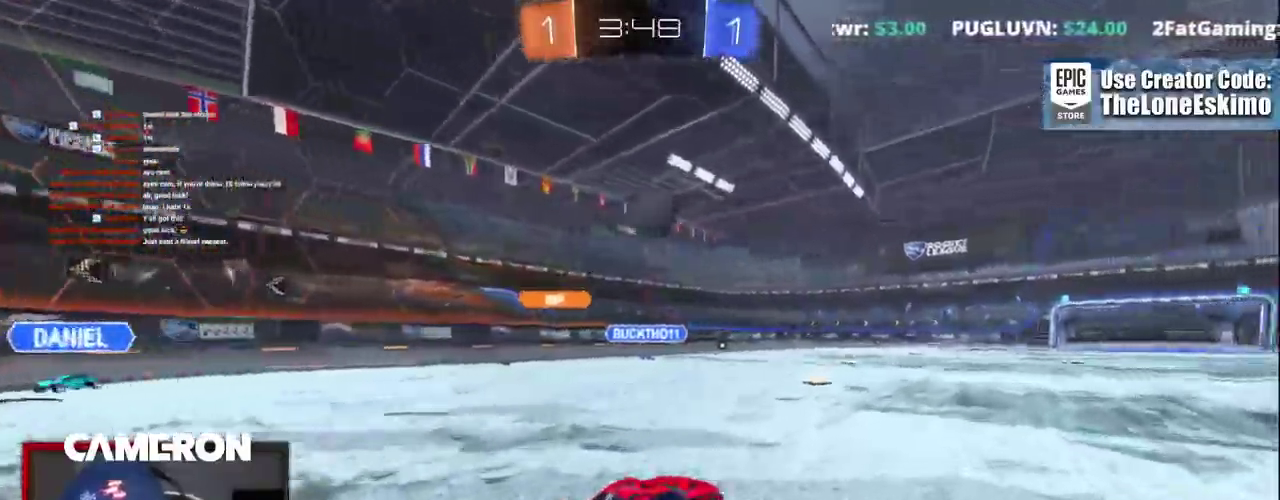
{"buttons": ["B", "R2"], "left_stick": "down", "right_stick": "center"}